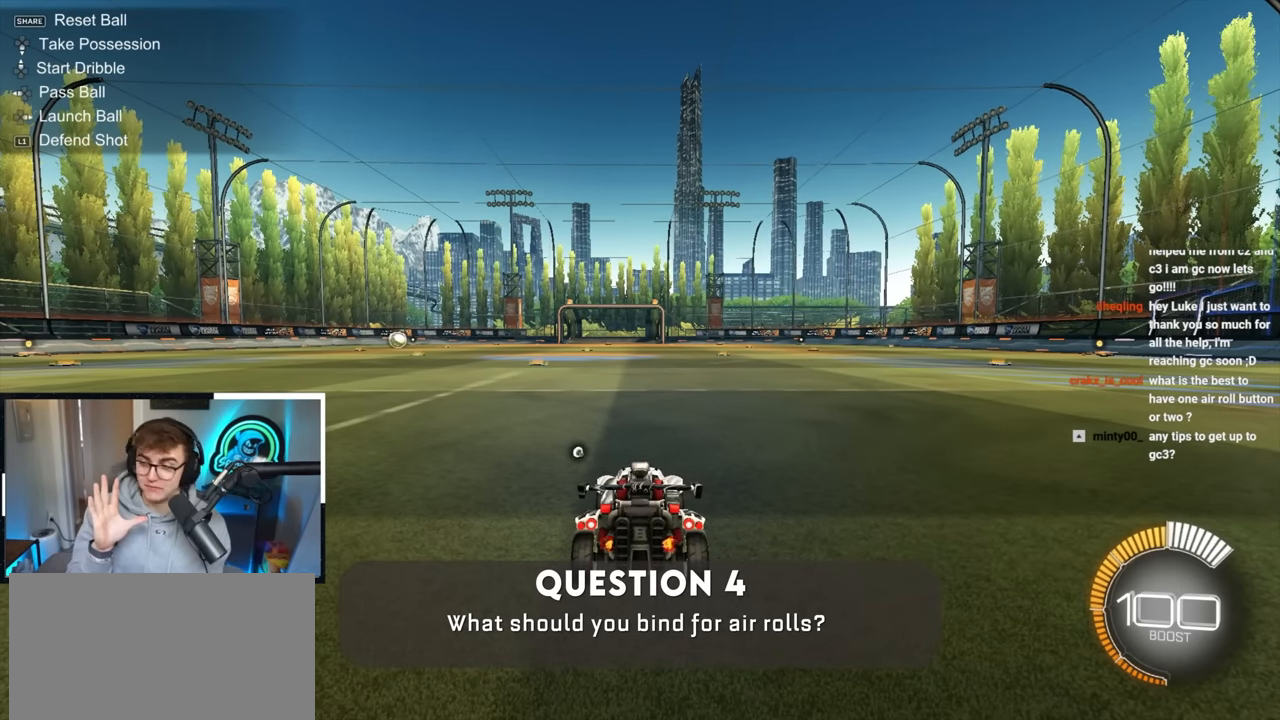
Gameplay with a controller (PlayStation layout); each line is a JSON object with the inputs held at the frame after it. "events" lists button and stick changes between this image and that frame as [ms after this image, input, new state], when the widget could be followed in between. Not read: R3.
{"buttons": [], "left_stick": "center", "right_stick": "center", "events": []}
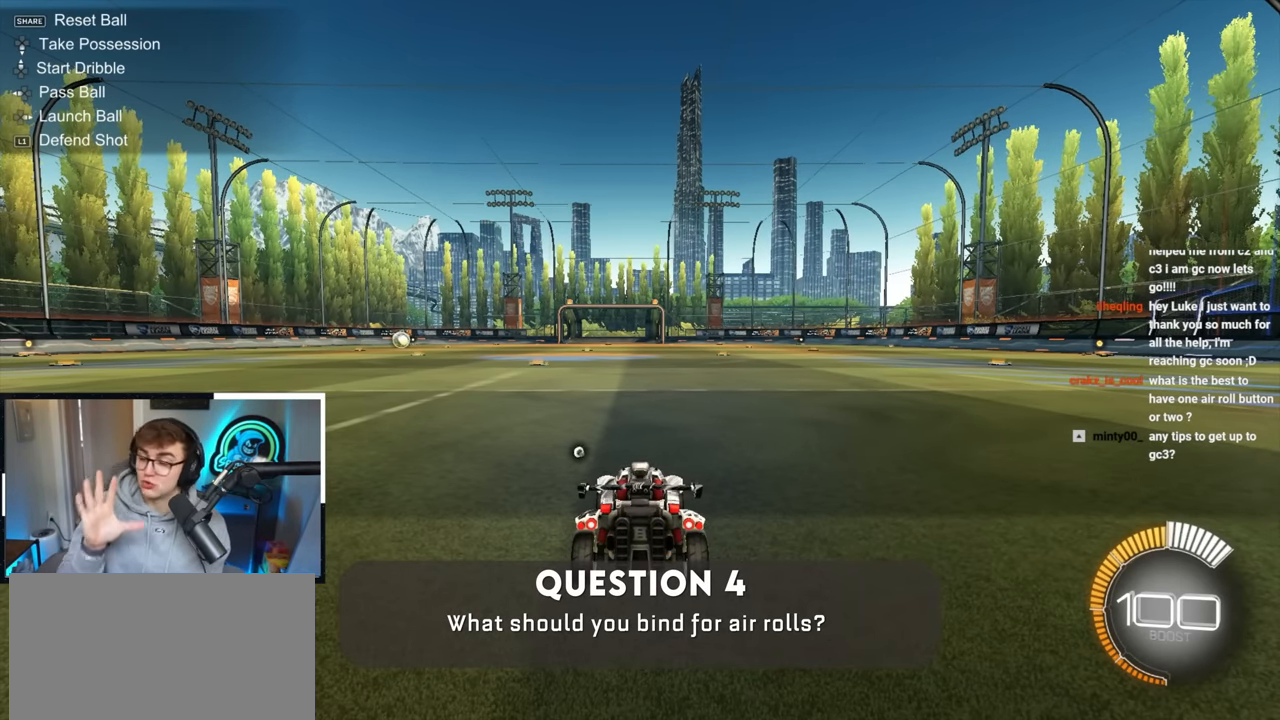
{"buttons": [], "left_stick": "center", "right_stick": "center", "events": []}
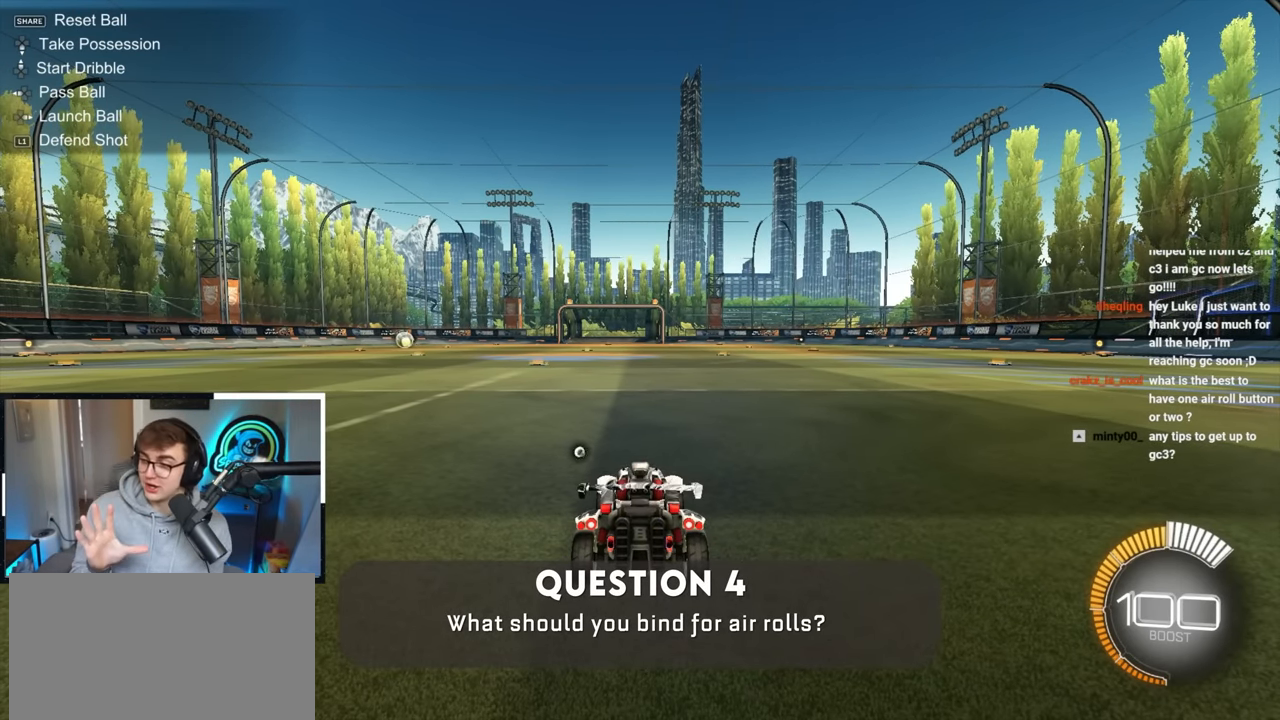
{"buttons": [], "left_stick": "down", "right_stick": "center", "events": [[433, "left_stick", "down"]]}
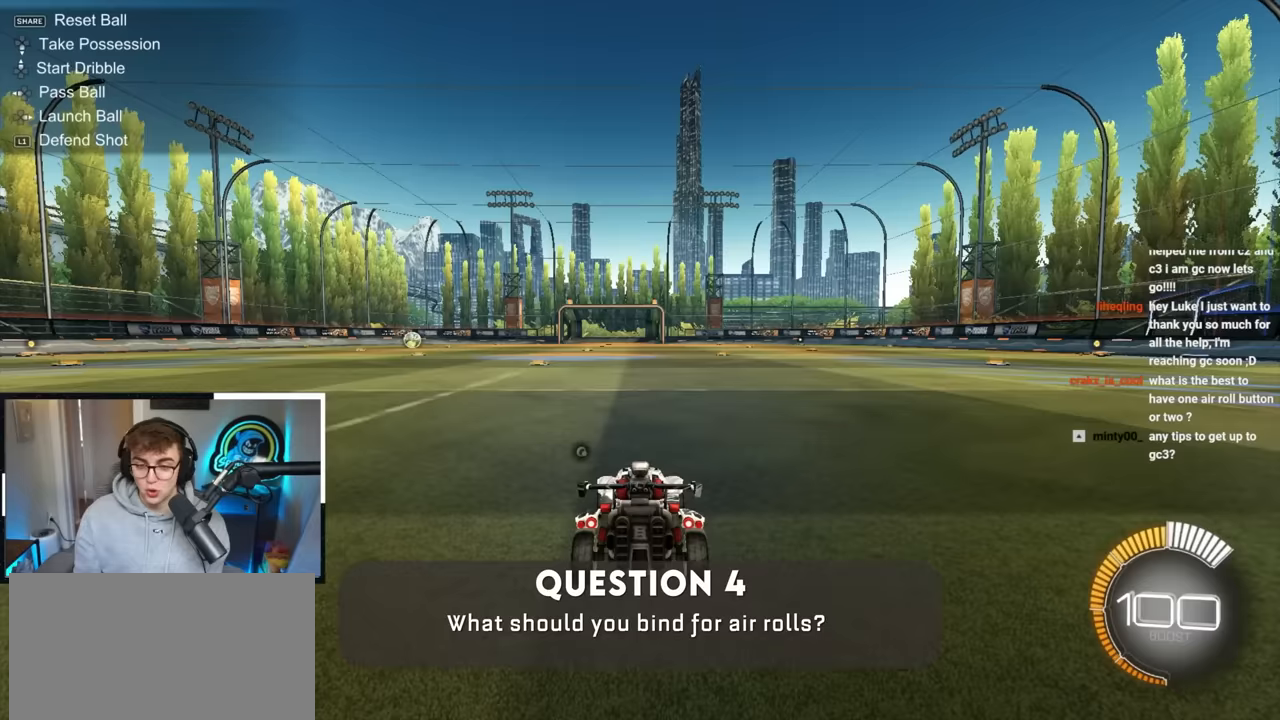
{"buttons": [], "left_stick": "center", "right_stick": "center", "events": [[317, "left_stick", "center"]]}
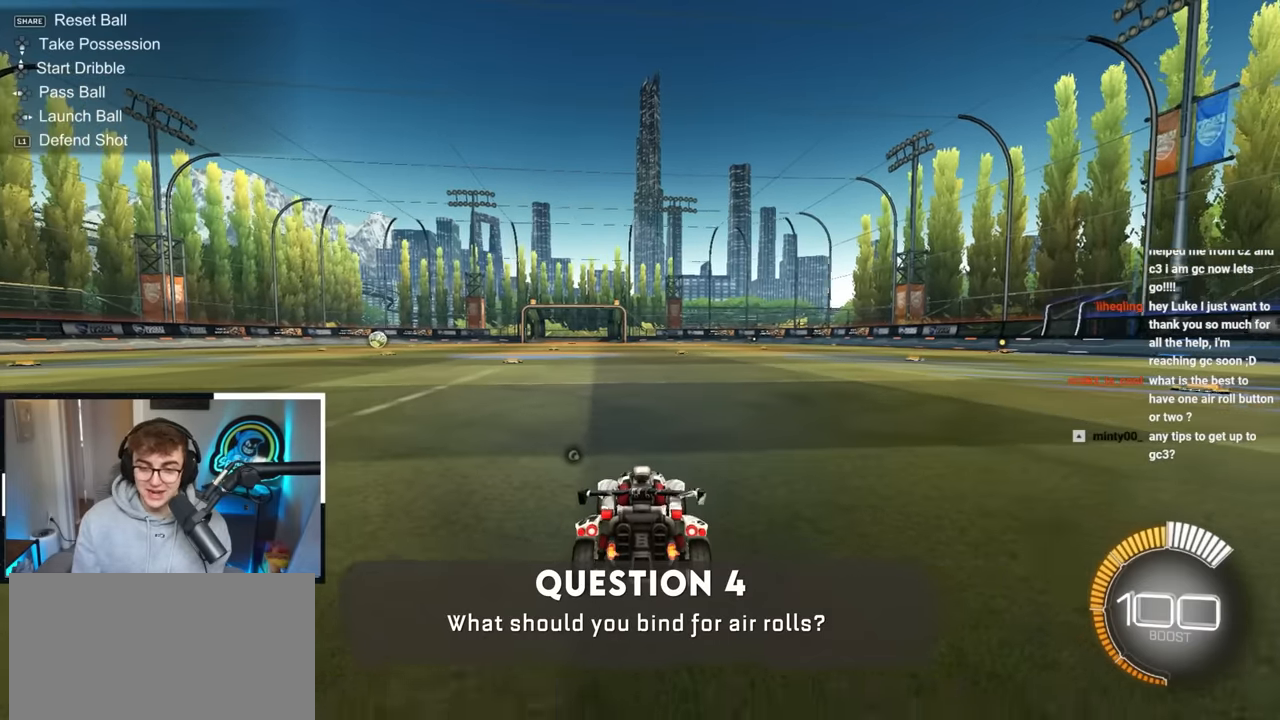
{"buttons": [], "left_stick": "center", "right_stick": "center", "events": []}
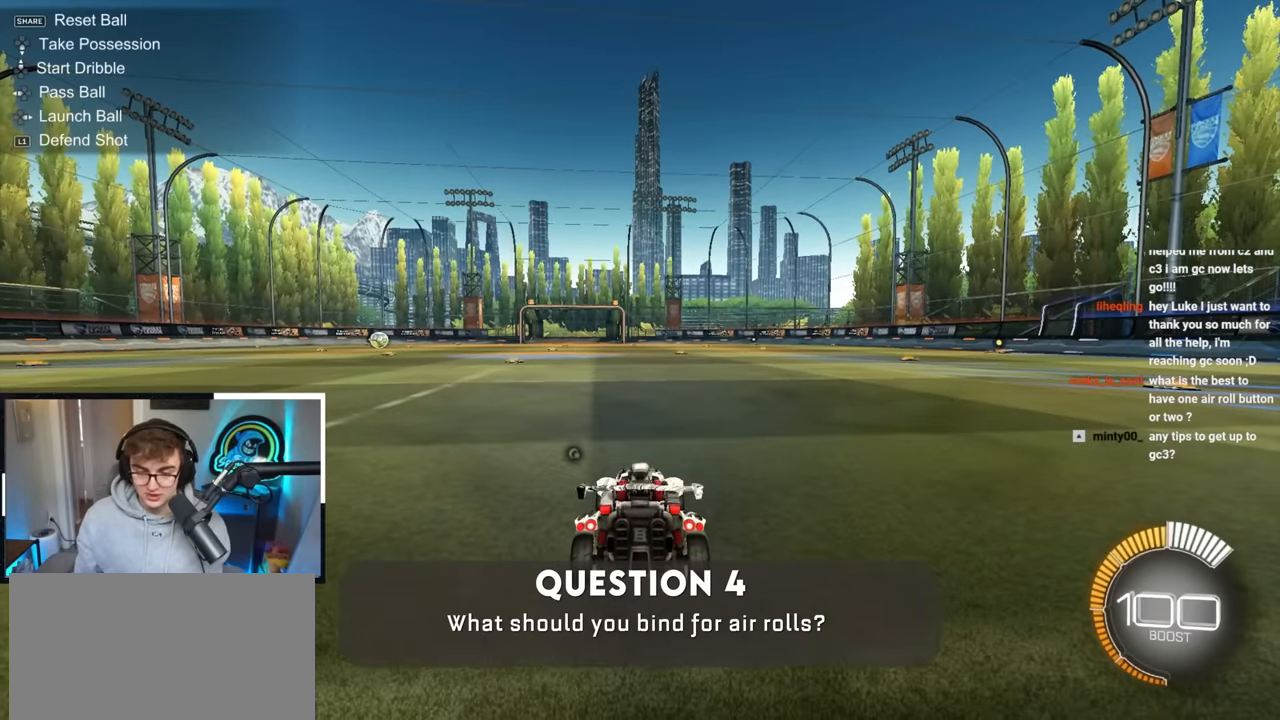
{"buttons": ["CROSS"], "left_stick": "center", "right_stick": "center", "events": [[500, "CROSS", "down"]]}
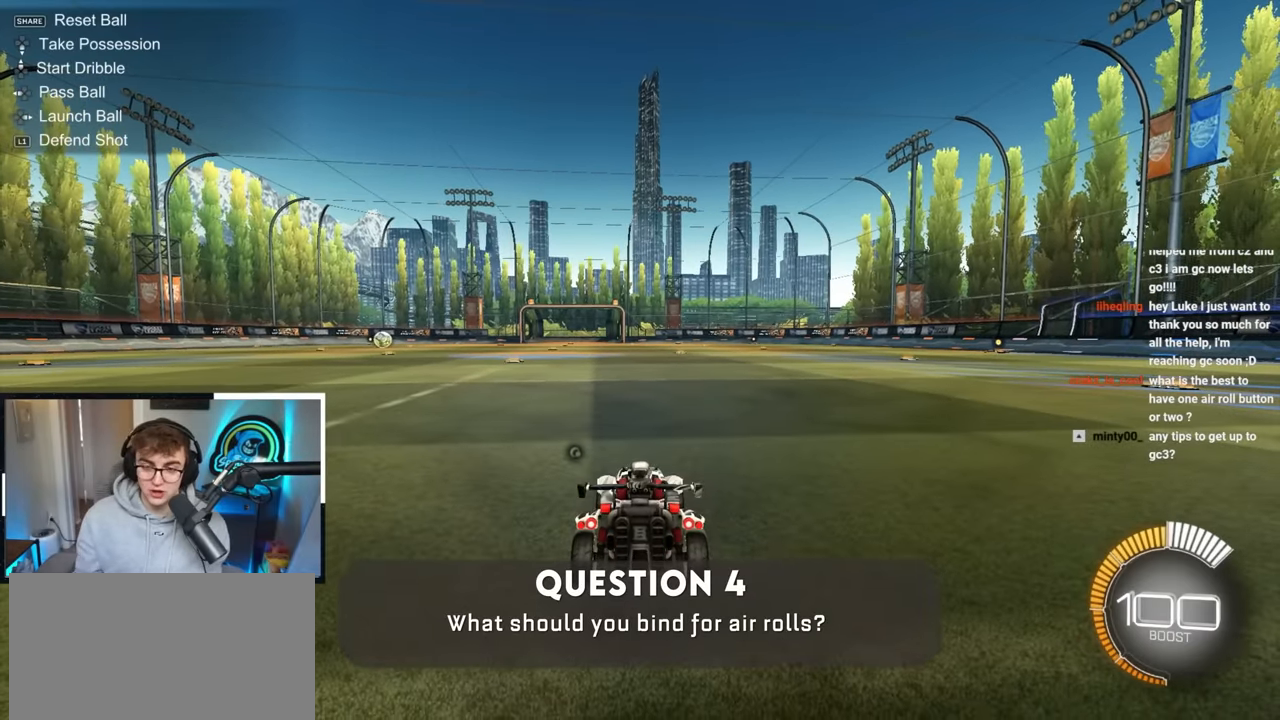
{"buttons": [], "left_stick": "center", "right_stick": "center", "events": [[200, "CROSS", "up"]]}
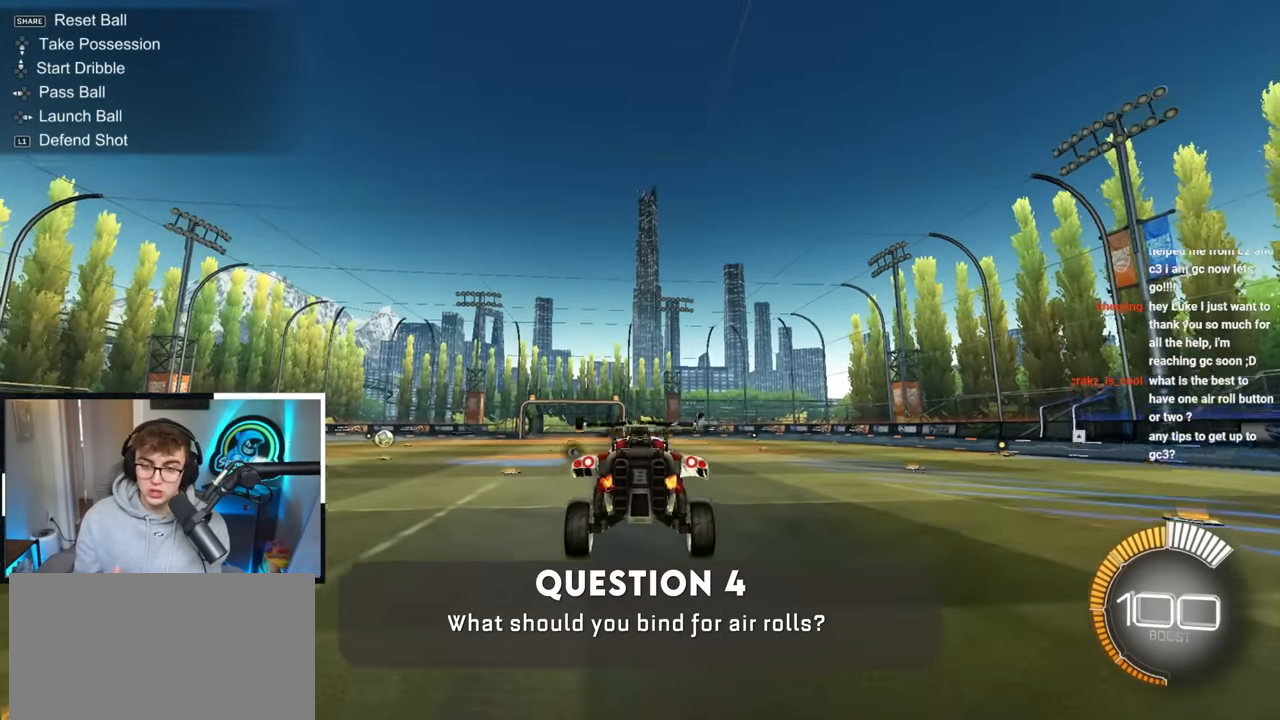
{"buttons": ["R1"], "left_stick": "center", "right_stick": "center", "events": [[100, "R1", "down"]]}
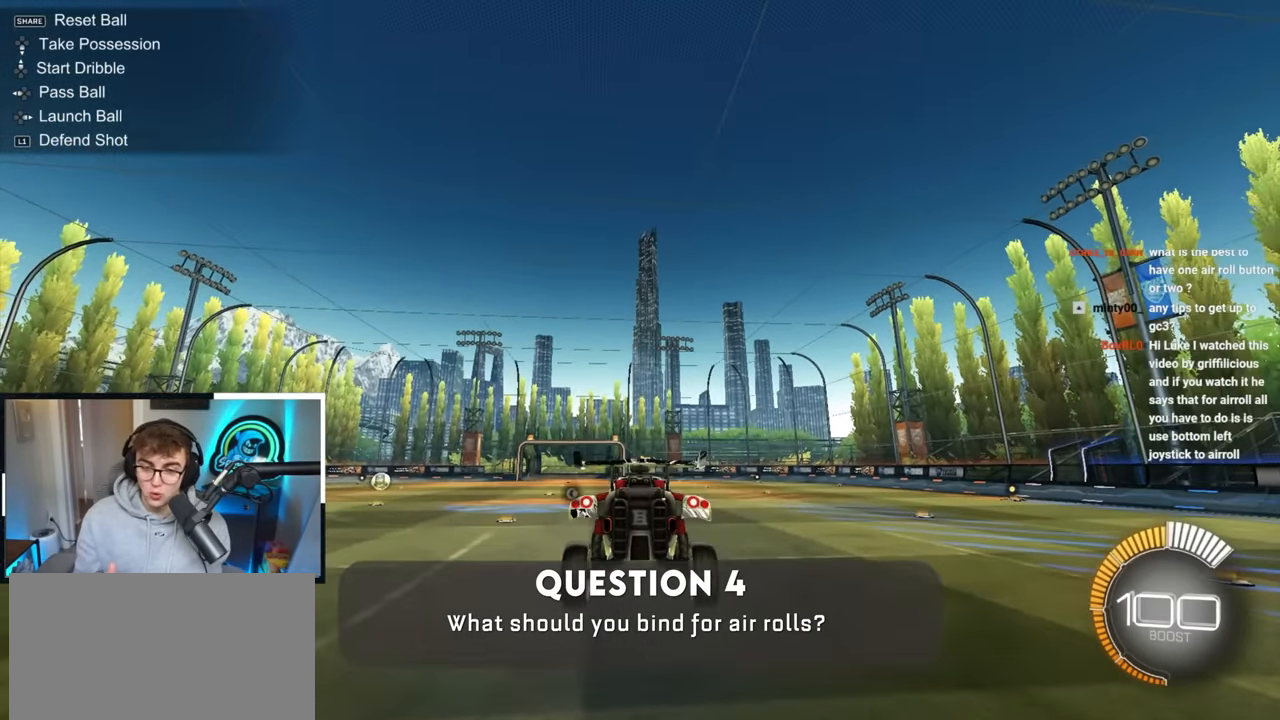
{"buttons": ["R1"], "left_stick": "center", "right_stick": "center", "events": []}
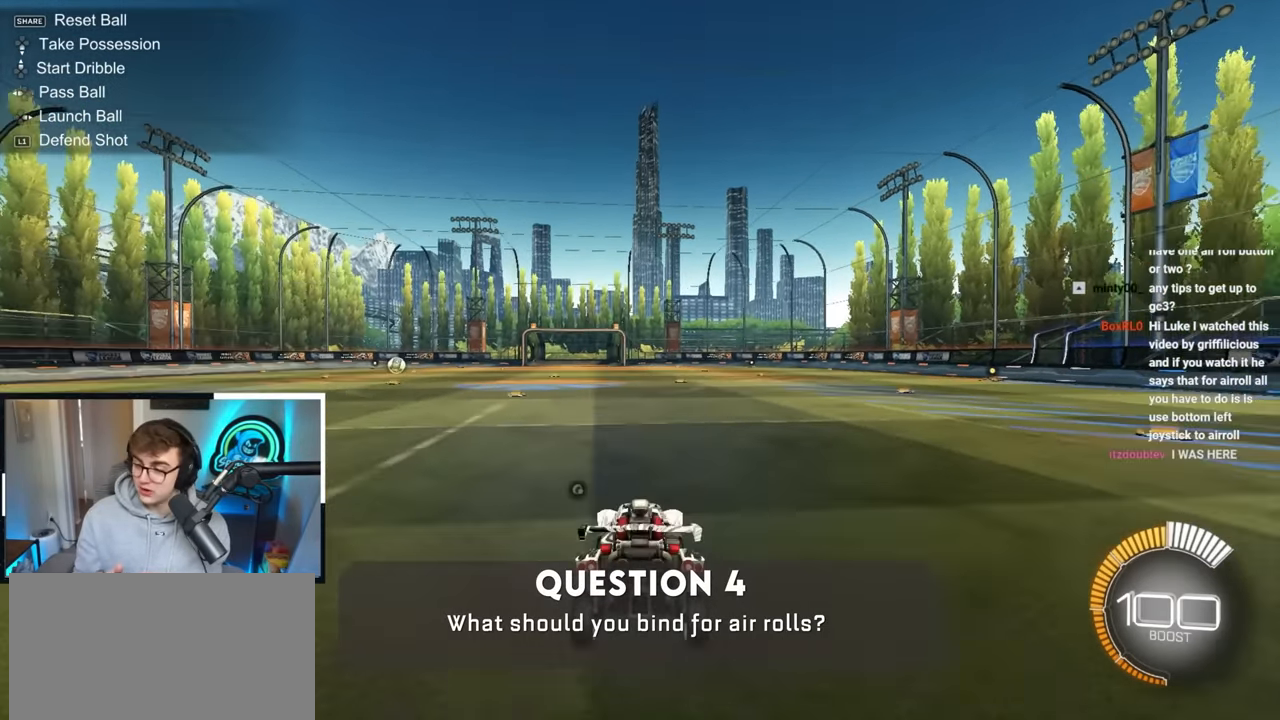
{"buttons": ["R1"], "left_stick": "center", "right_stick": "center", "events": [[200, "CROSS", "down"], [317, "CROSS", "up"]]}
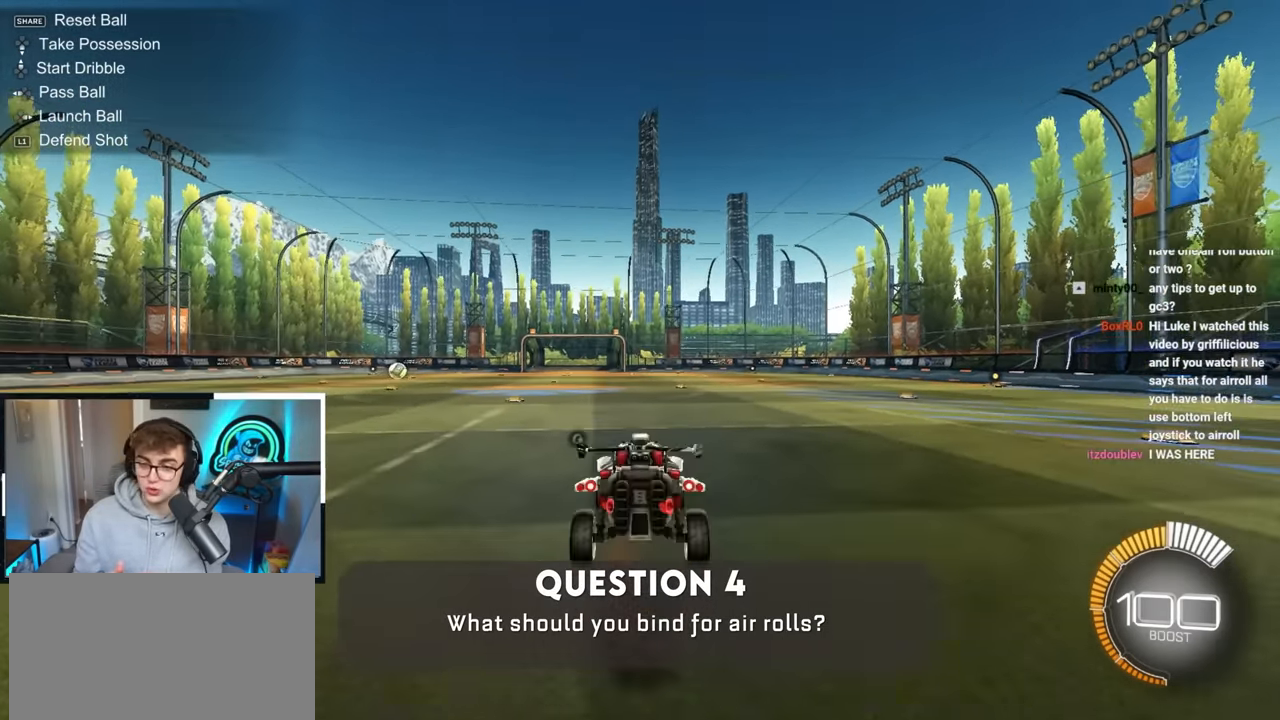
{"buttons": ["R1"], "left_stick": "left", "right_stick": "center", "events": [[33, "left_stick", "left"], [367, "left_stick", "right"], [433, "left_stick", "left"]]}
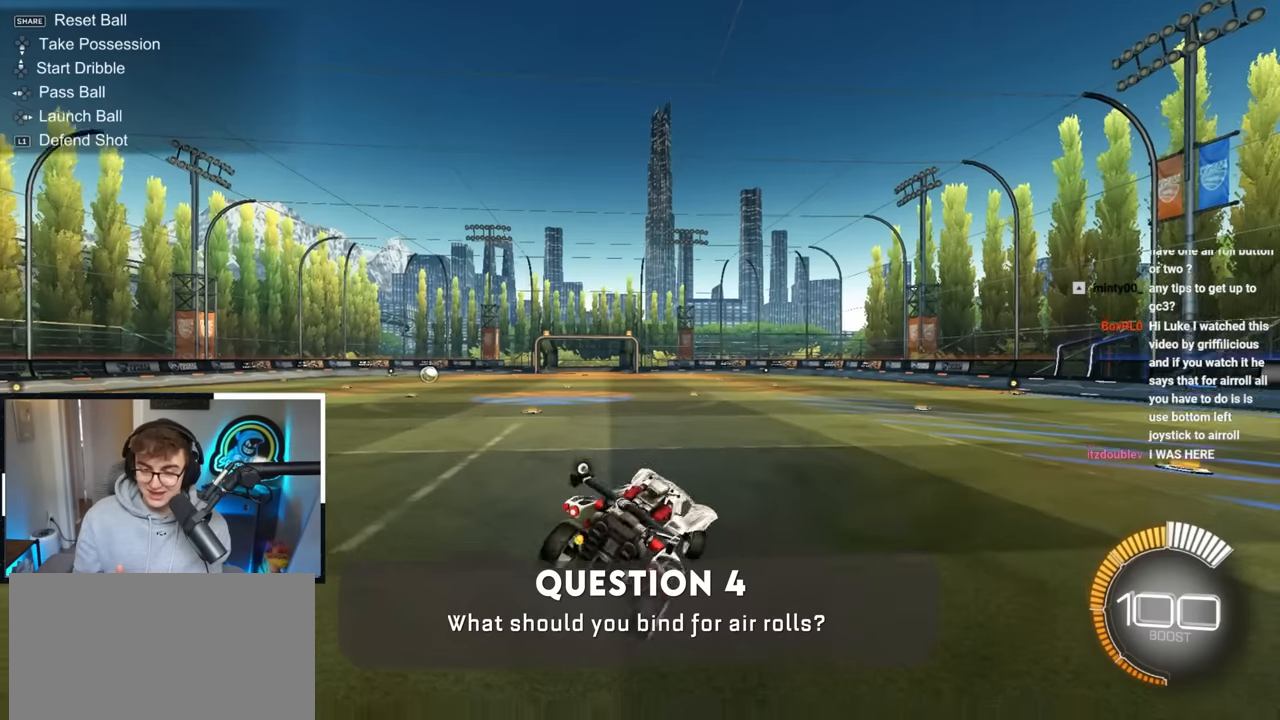
{"buttons": ["R1"], "left_stick": "left", "right_stick": "center", "events": [[83, "left_stick", "center"], [383, "left_stick", "right"], [500, "left_stick", "left"]]}
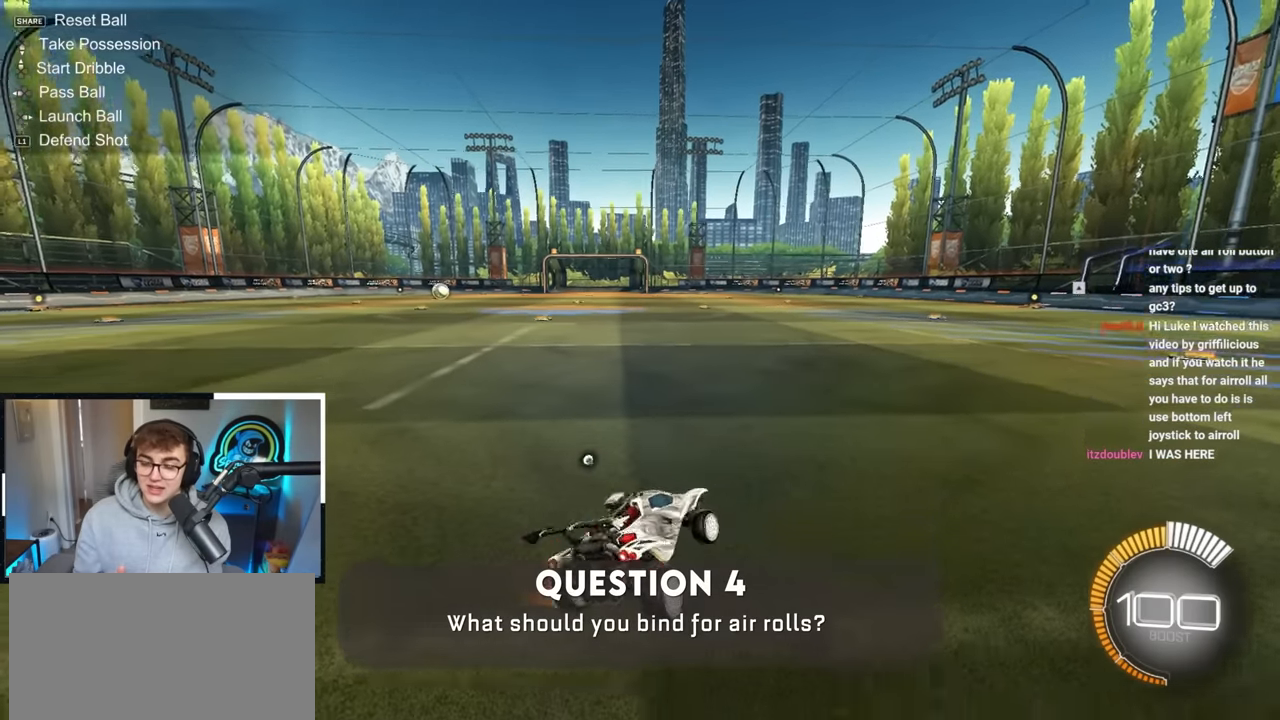
{"buttons": [], "left_stick": "up", "right_stick": "center", "events": [[16, "left_stick", "center"], [166, "R1", "up"], [216, "left_stick", "up-left"], [466, "left_stick", "up"]]}
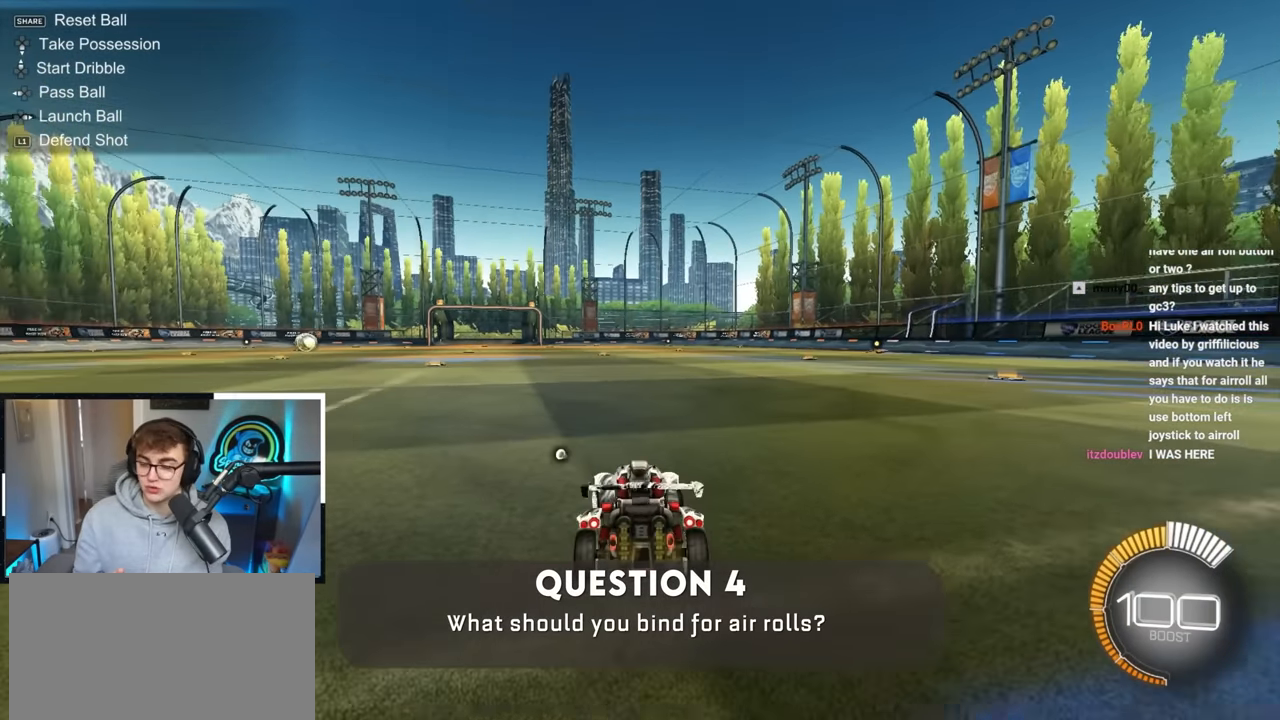
{"buttons": [], "left_stick": "up", "right_stick": "center", "events": []}
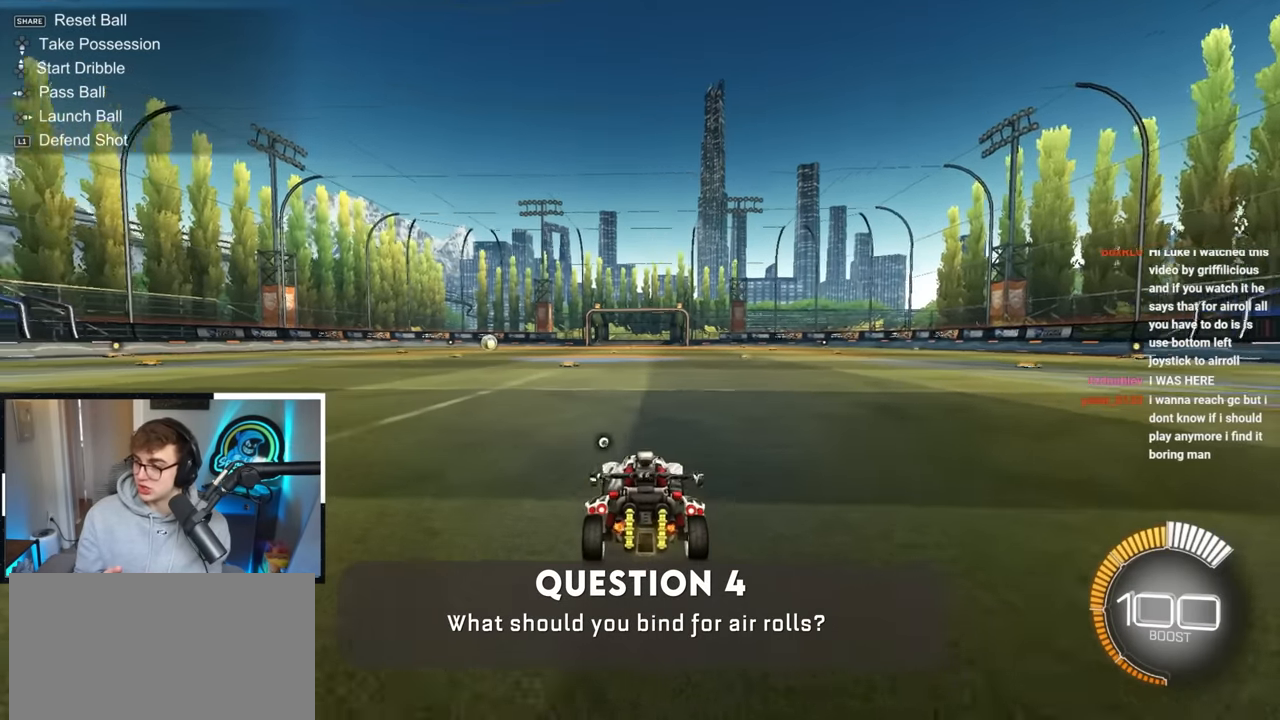
{"buttons": ["R1"], "left_stick": "center", "right_stick": "center", "events": [[66, "left_stick", "down"], [250, "left_stick", "center"], [450, "R1", "down"]]}
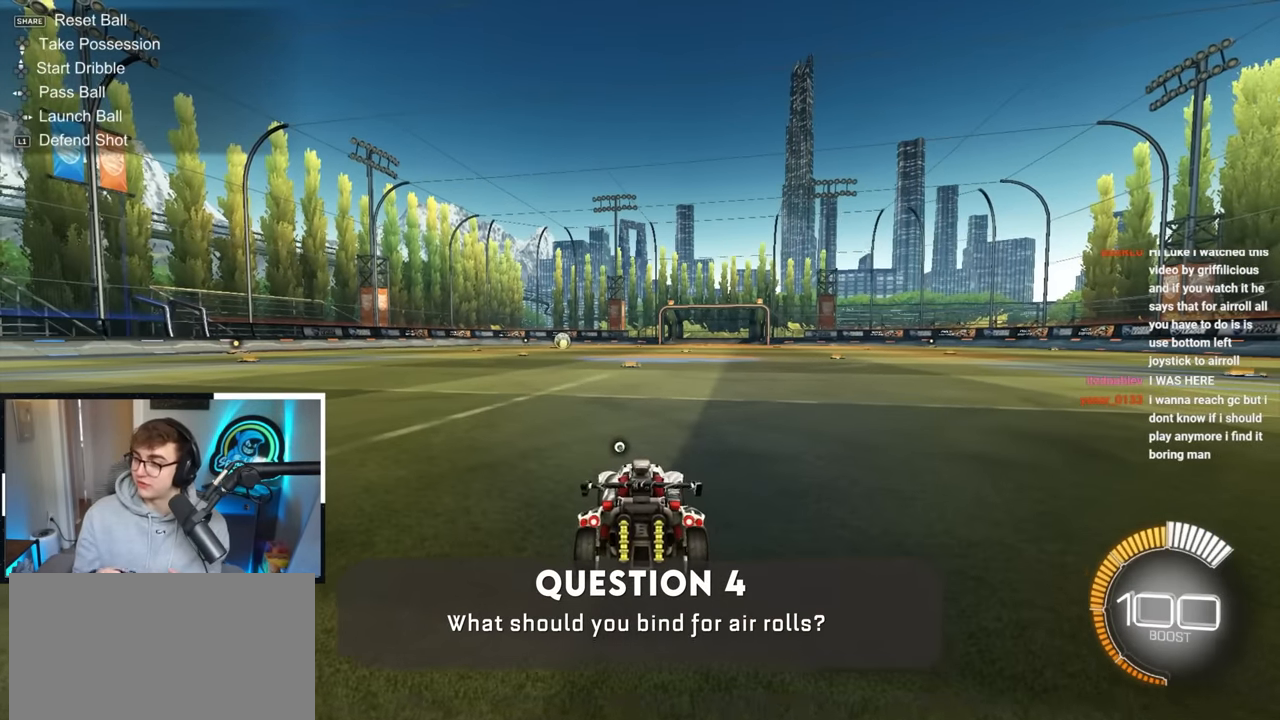
{"buttons": ["R1"], "left_stick": "center", "right_stick": "center", "events": []}
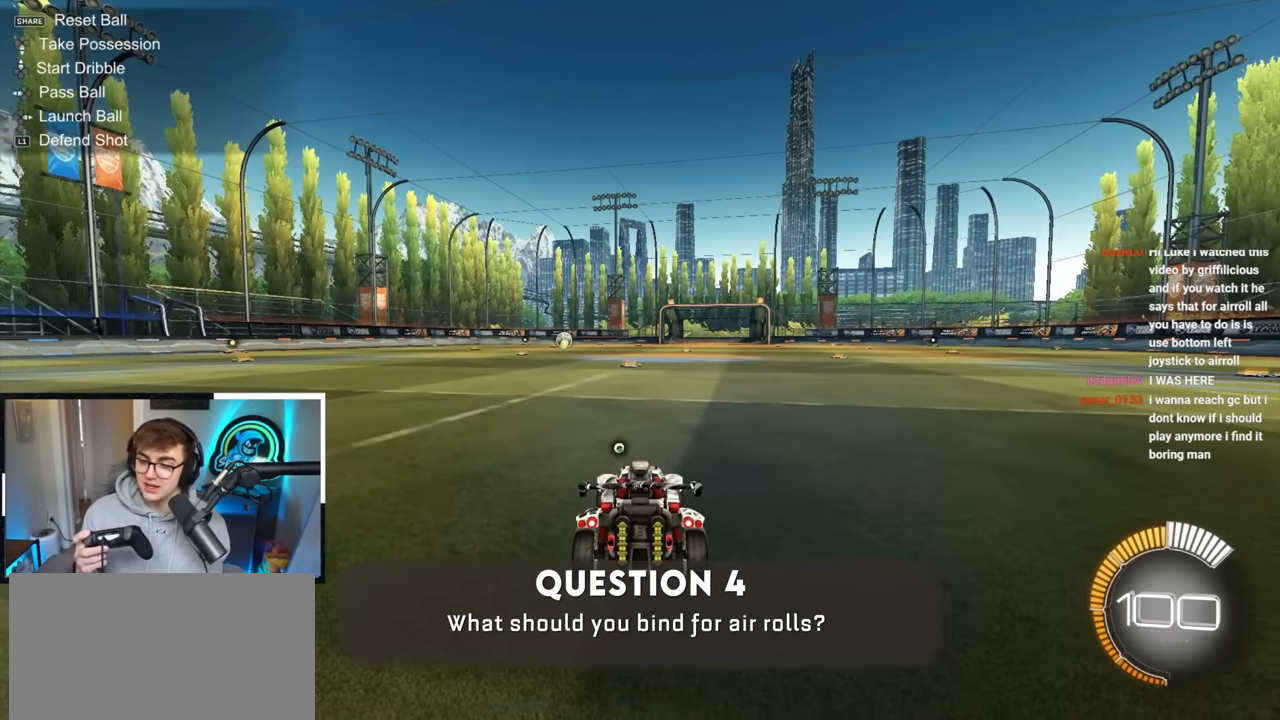
{"buttons": [], "left_stick": "center", "right_stick": "center", "events": [[150, "R1", "up"]]}
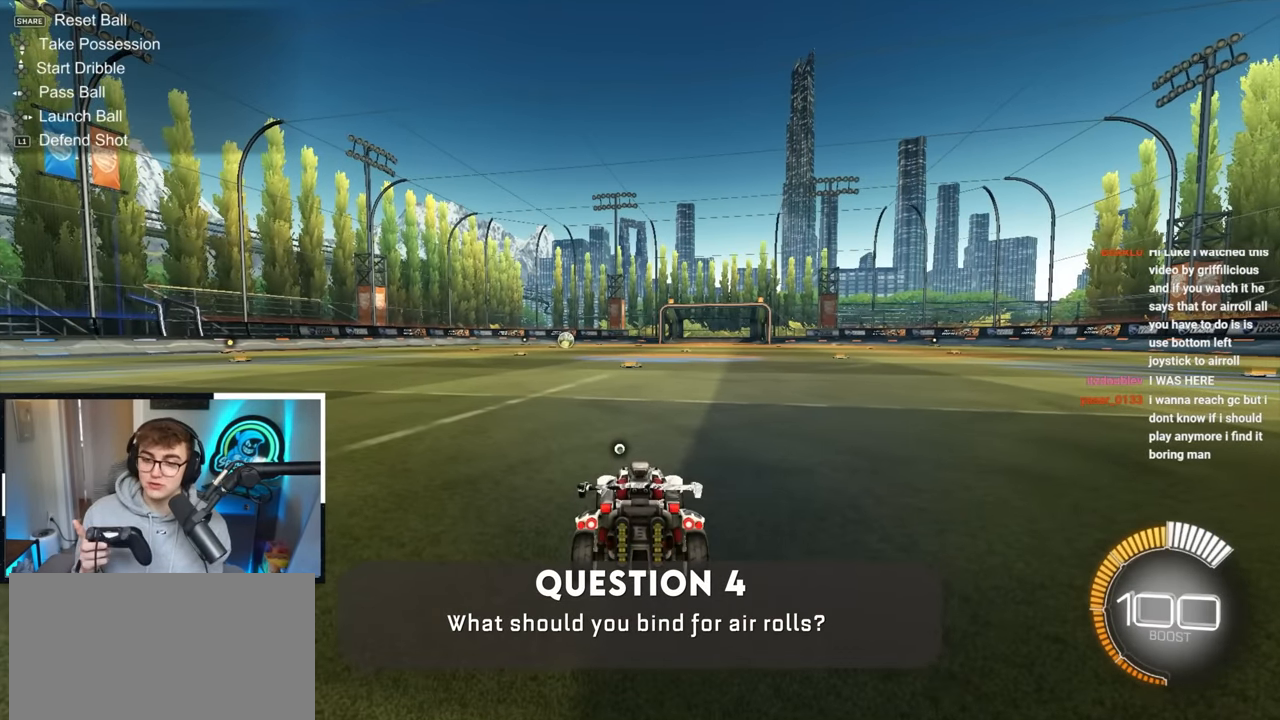
{"buttons": [], "left_stick": "center", "right_stick": "center", "events": []}
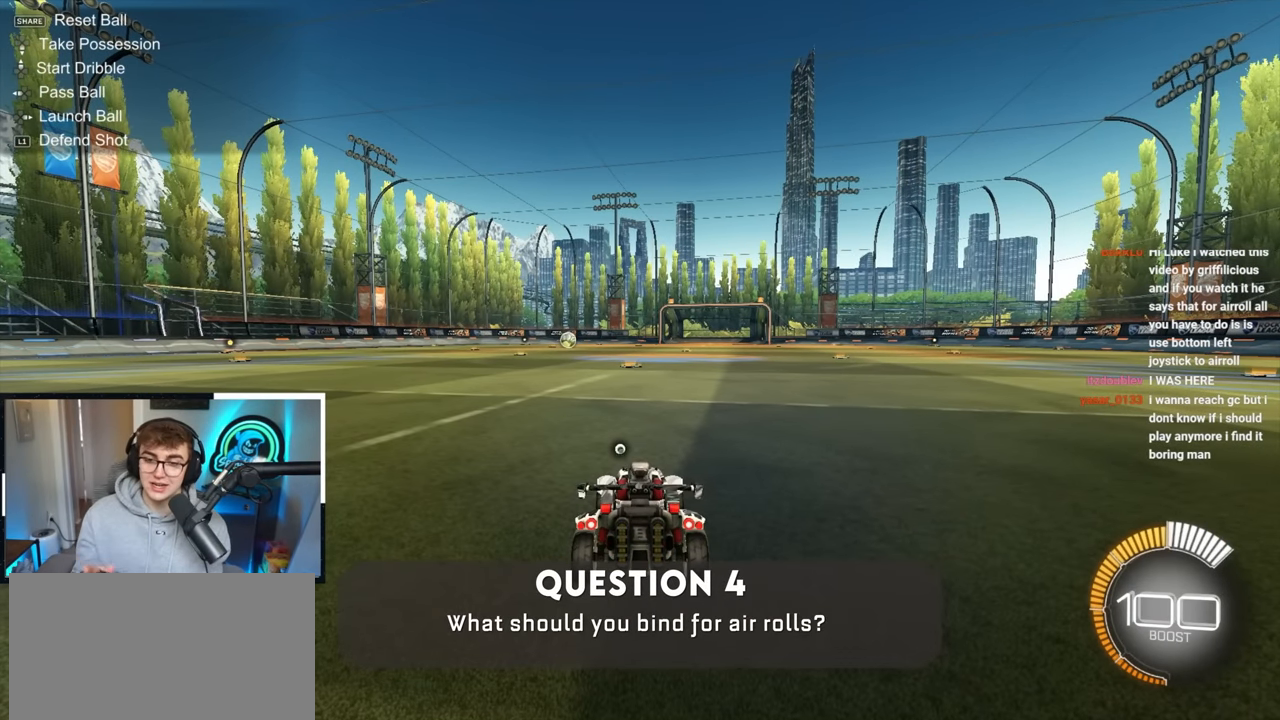
{"buttons": [], "left_stick": "center", "right_stick": "center", "events": []}
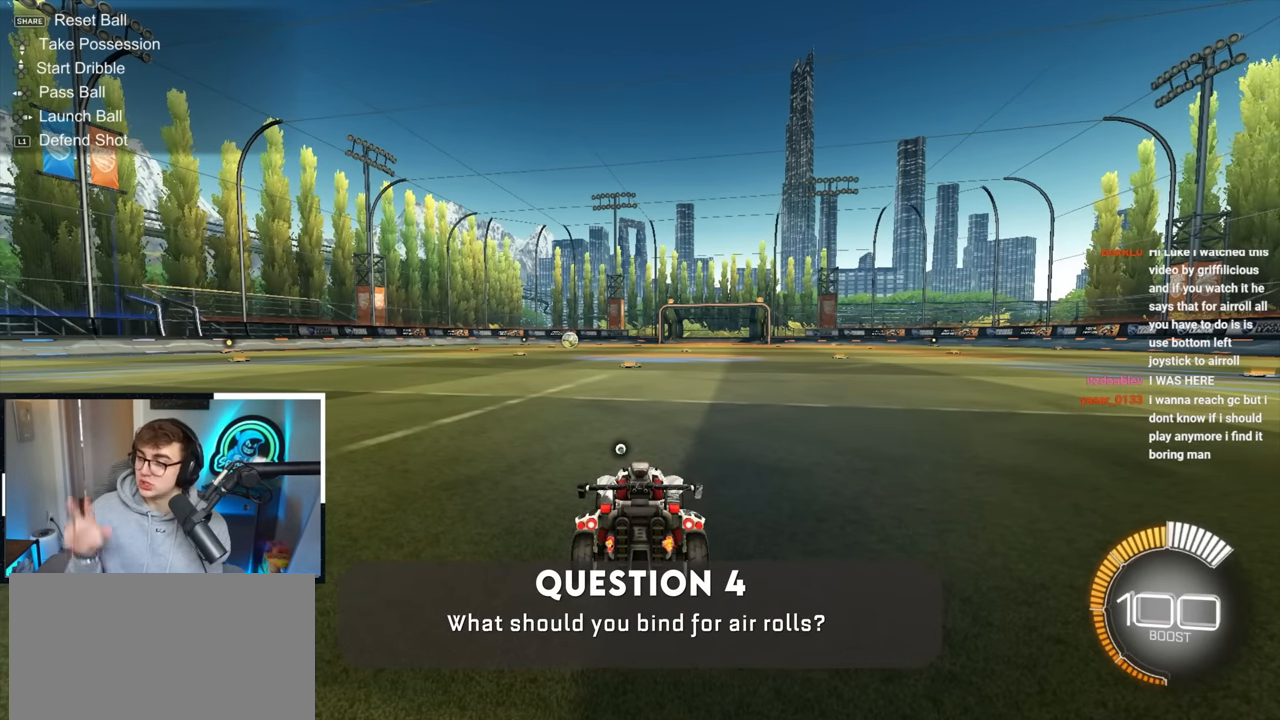
{"buttons": [], "left_stick": "center", "right_stick": "center", "events": []}
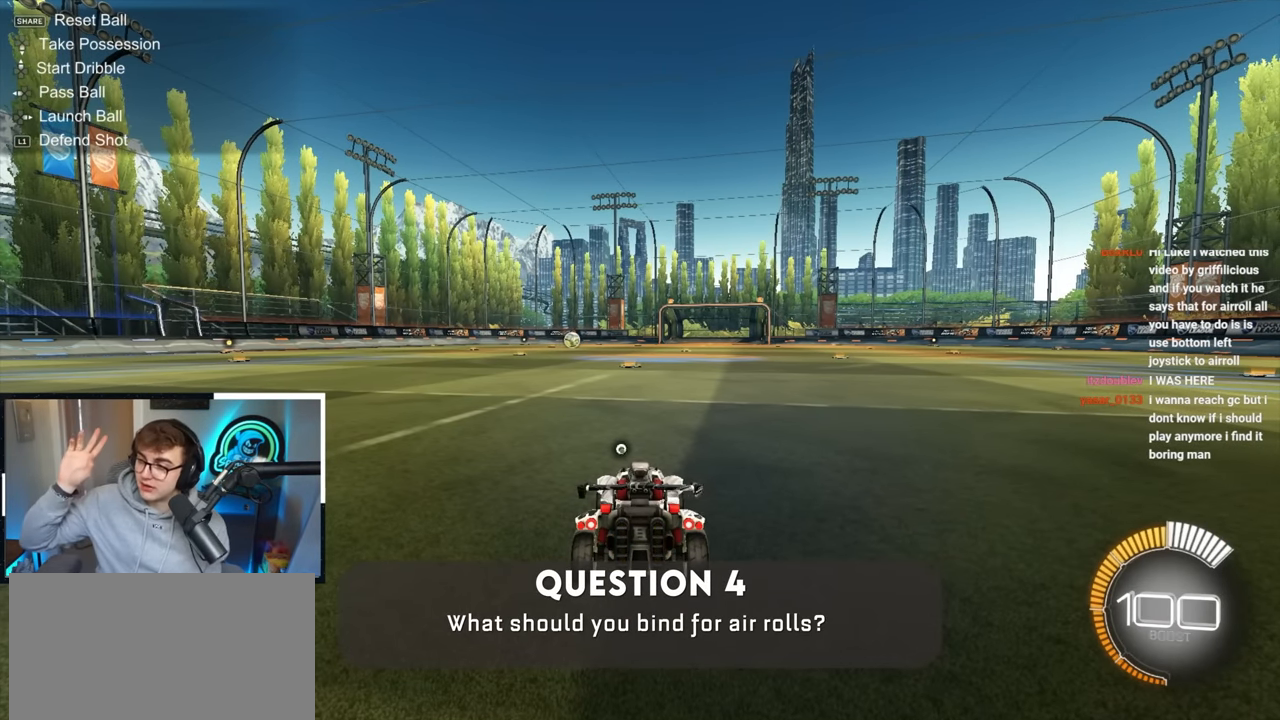
{"buttons": [], "left_stick": "center", "right_stick": "center", "events": []}
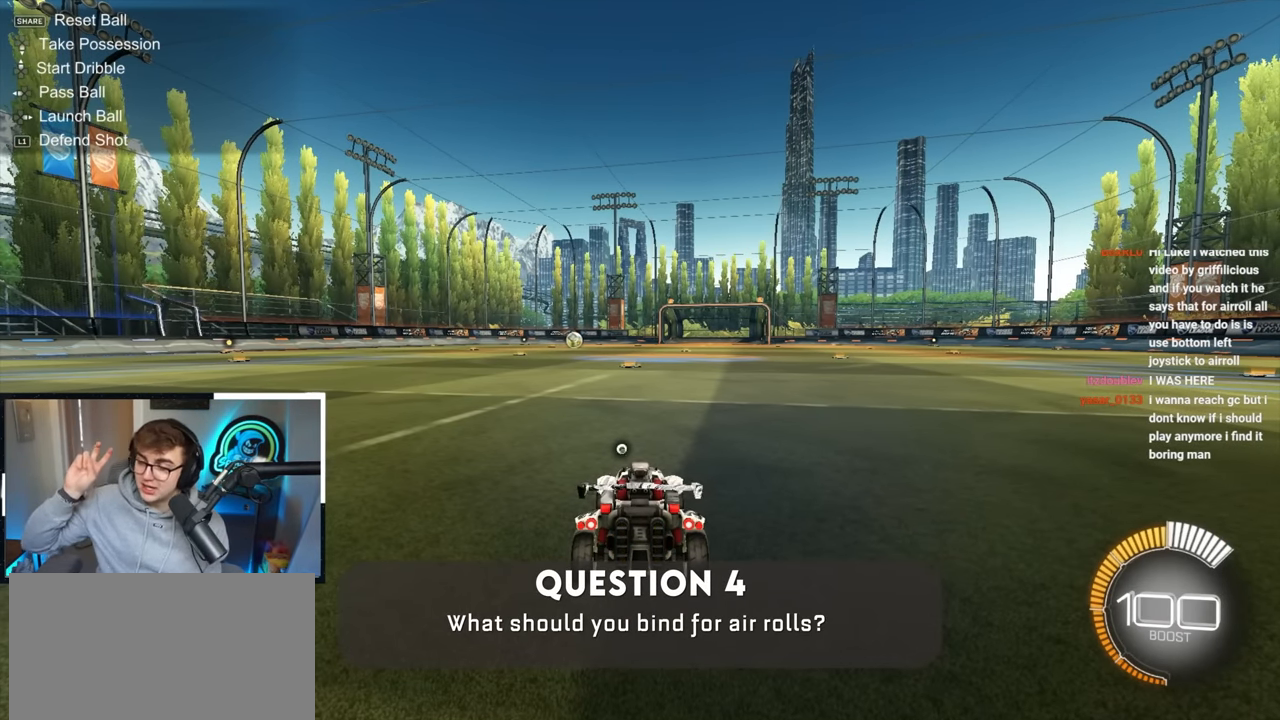
{"buttons": [], "left_stick": "down", "right_stick": "center", "events": [[400, "left_stick", "down"]]}
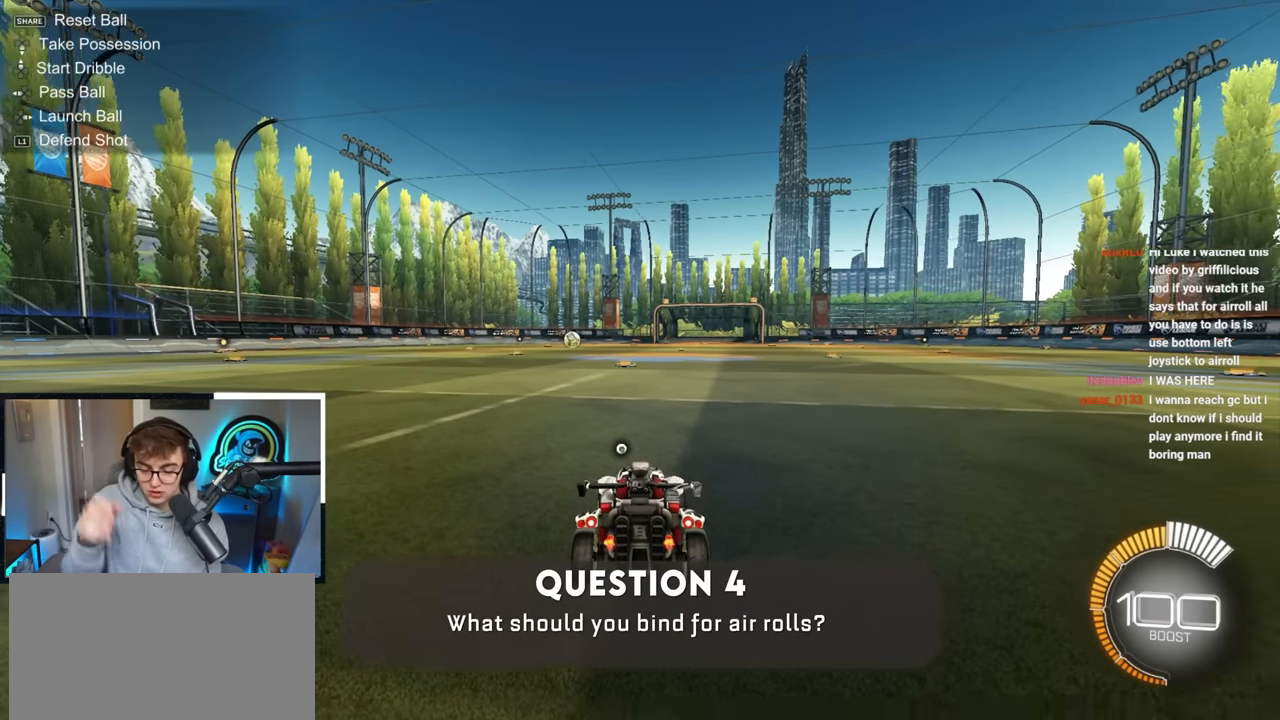
{"buttons": [], "left_stick": "center", "right_stick": "center", "events": [[116, "left_stick", "center"], [333, "left_stick", "up-left"], [483, "left_stick", "center"]]}
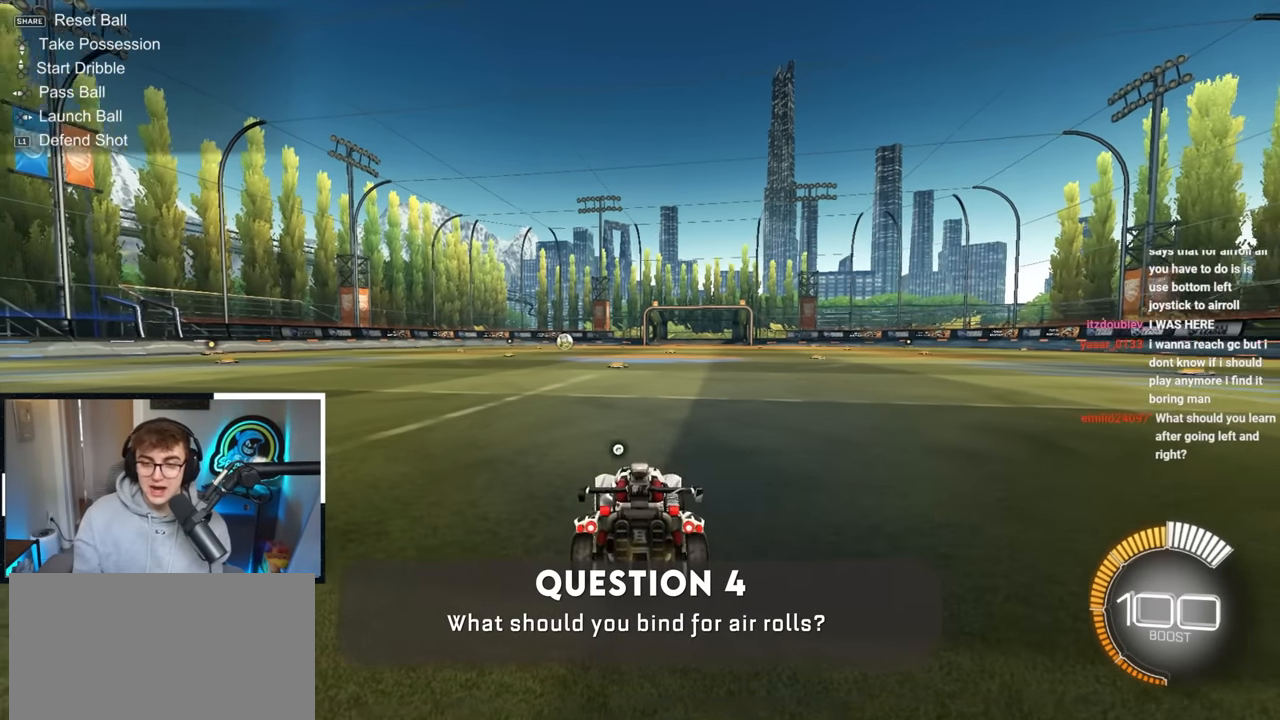
{"buttons": ["R1"], "left_stick": "center", "right_stick": "center", "events": [[166, "R1", "down"]]}
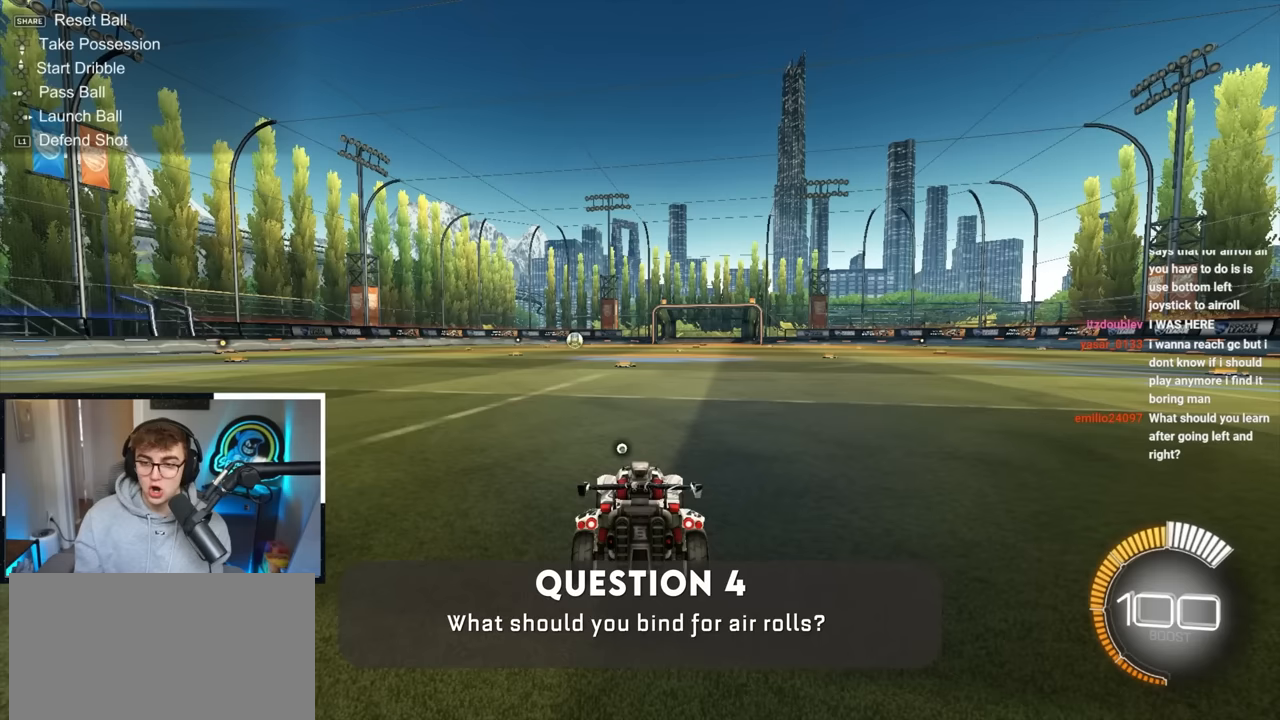
{"buttons": [], "left_stick": "center", "right_stick": "center", "events": [[183, "R1", "up"]]}
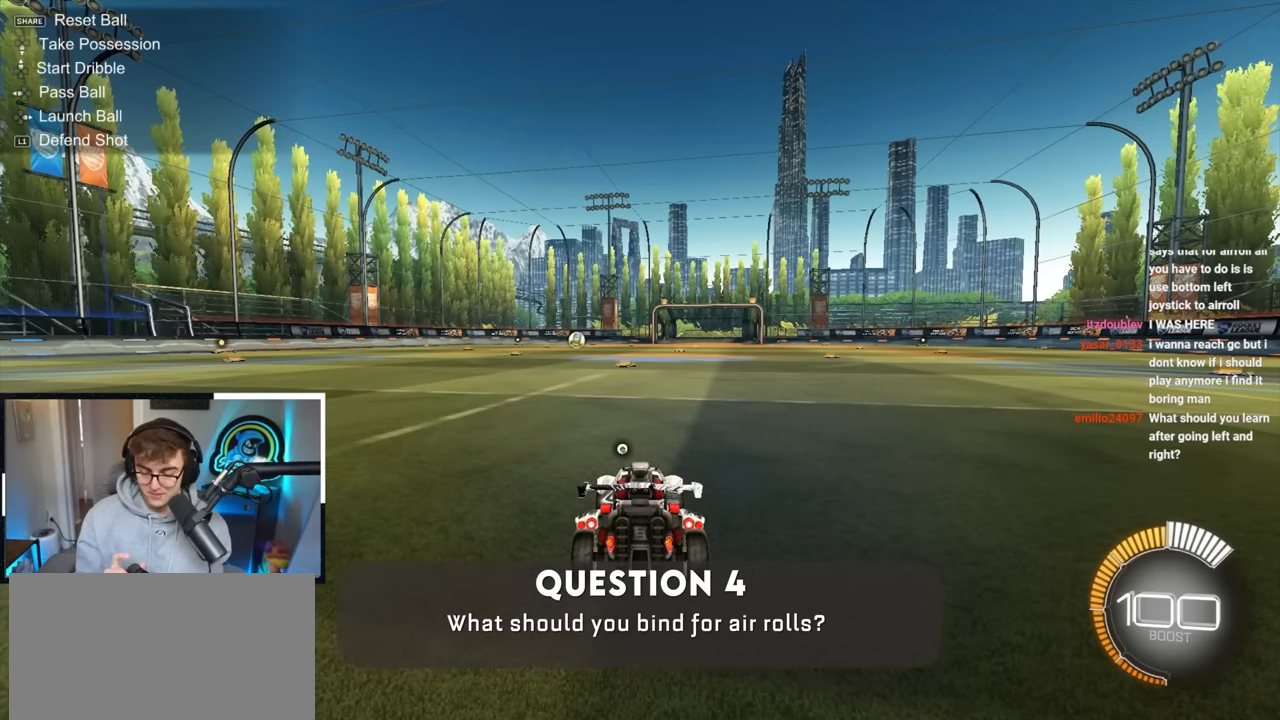
{"buttons": [], "left_stick": "center", "right_stick": "center", "events": []}
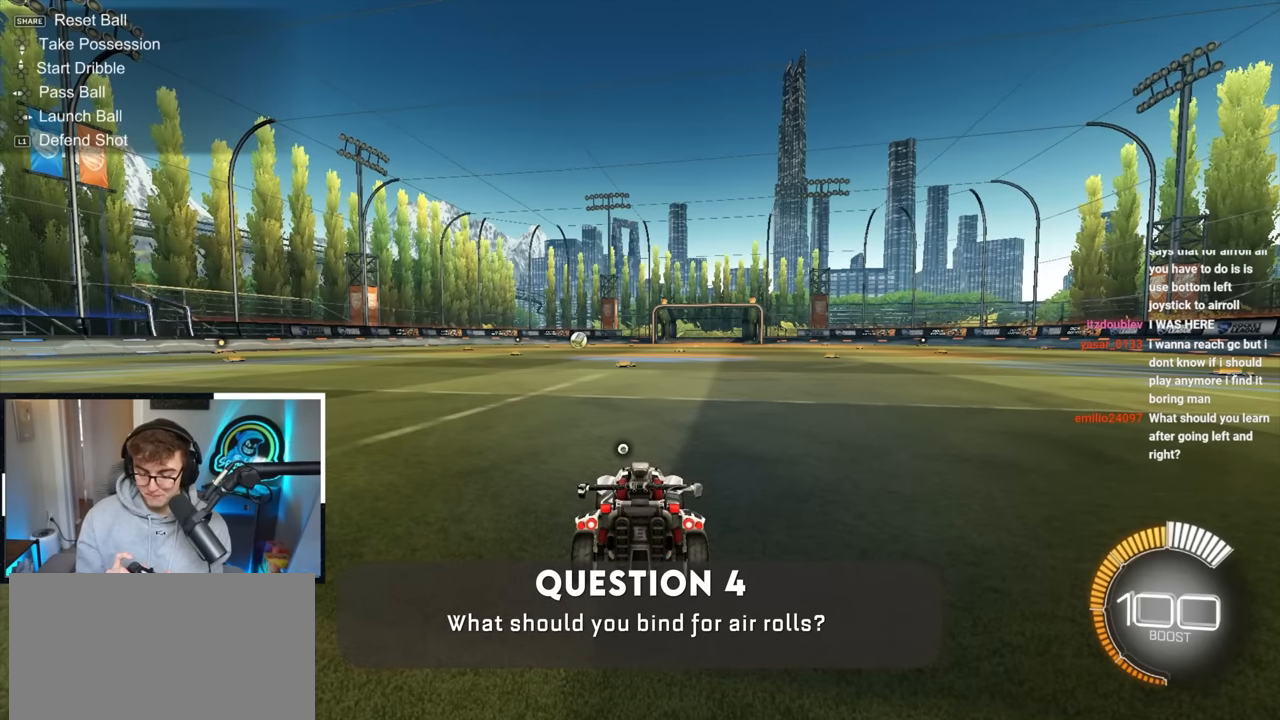
{"buttons": ["R1"], "left_stick": "center", "right_stick": "center", "events": [[150, "R1", "down"]]}
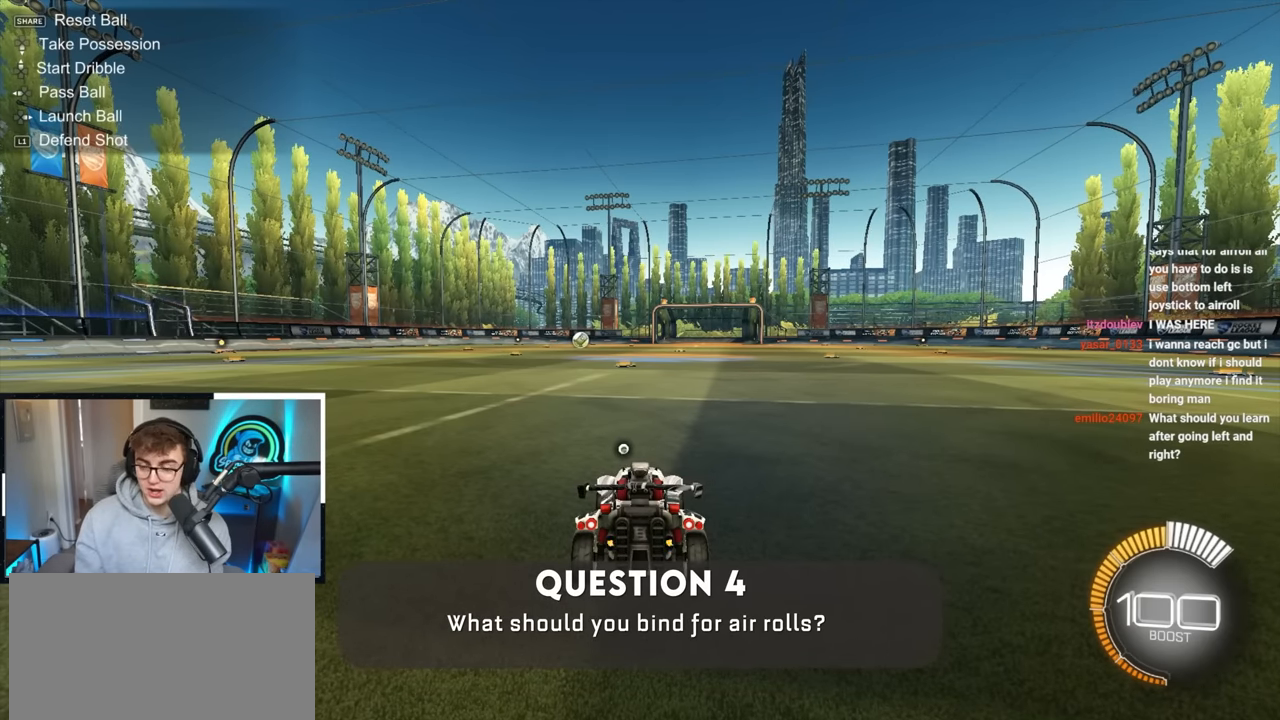
{"buttons": [], "left_stick": "down", "right_stick": "center", "events": [[200, "left_stick", "down"], [217, "R1", "up"]]}
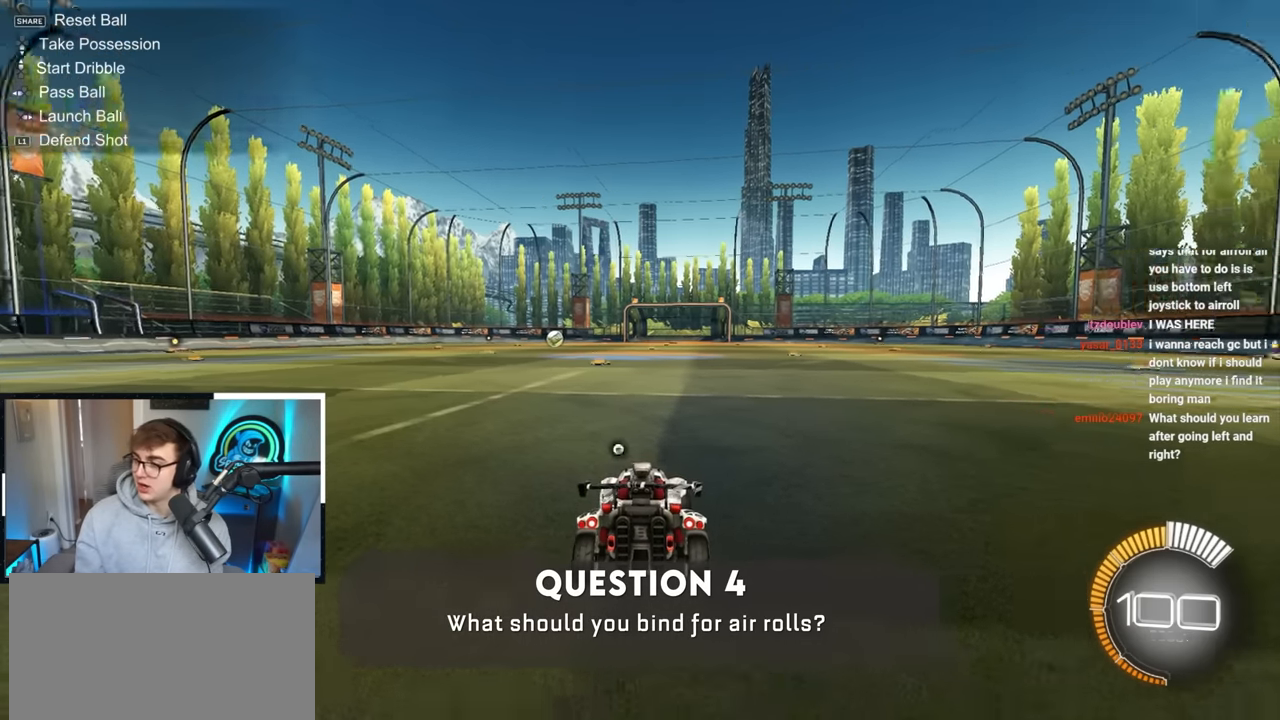
{"buttons": [], "left_stick": "down-right", "right_stick": "center", "events": [[317, "left_stick", "down-right"]]}
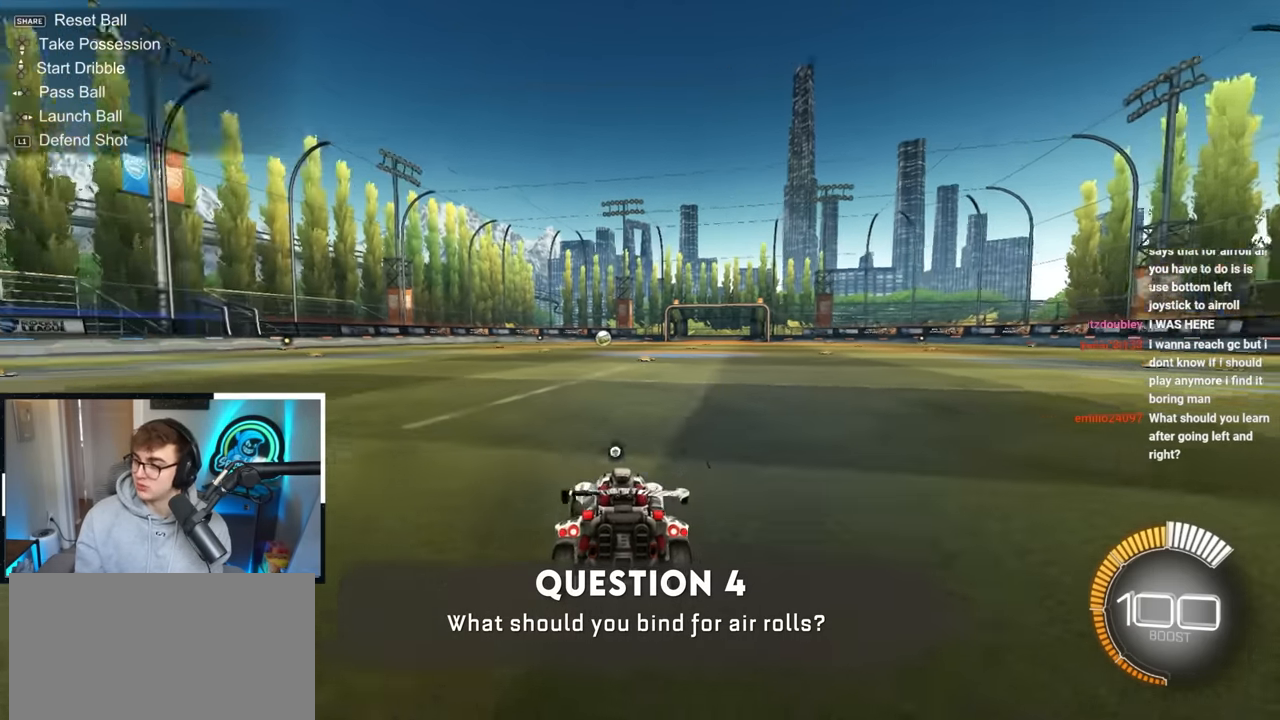
{"buttons": [], "left_stick": "up-right", "right_stick": "center", "events": [[33, "left_stick", "up-left"], [300, "left_stick", "up-right"]]}
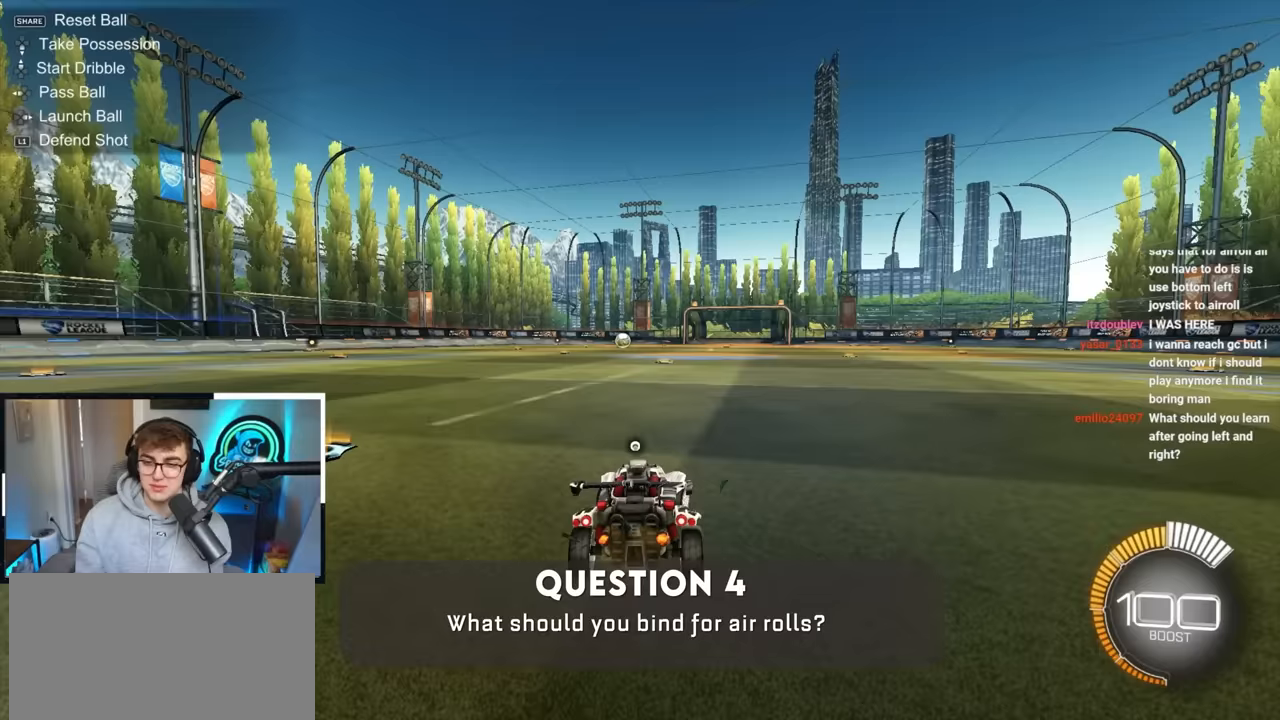
{"buttons": [], "left_stick": "down-right", "right_stick": "center", "events": [[183, "left_stick", "up-left"], [300, "left_stick", "center"], [400, "left_stick", "down-right"]]}